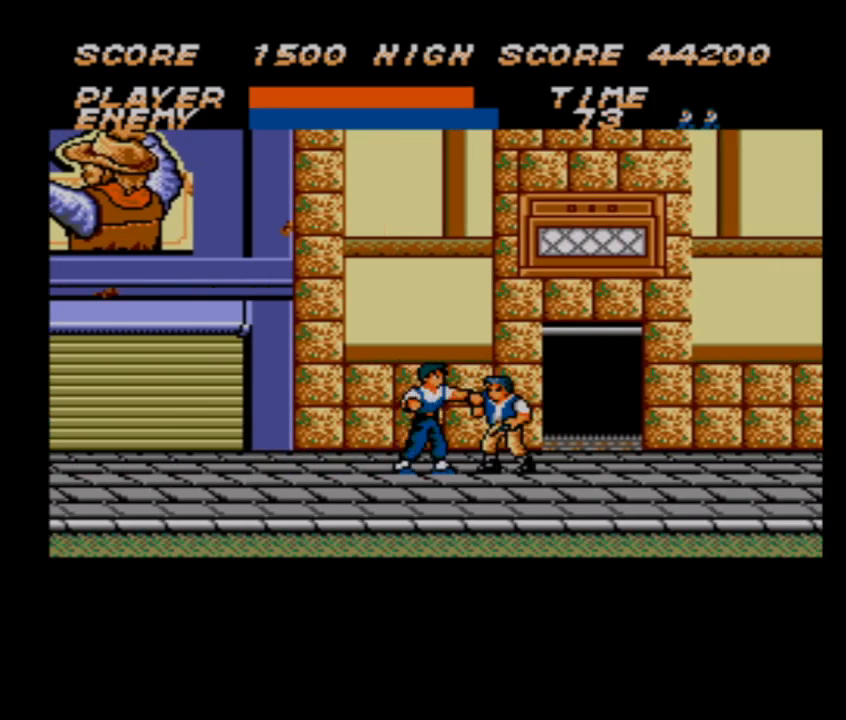
Gameplay with a controller; each line is a JSON object with the inputs held at the frame after it. "events" lists button and stick changes between this image and that frame as [ms after this image, input, new state], when the widget could be followed in between. Not read: L3 R3 other_buttons.
{"buttons": ["DPAD_RIGHT"], "events": []}
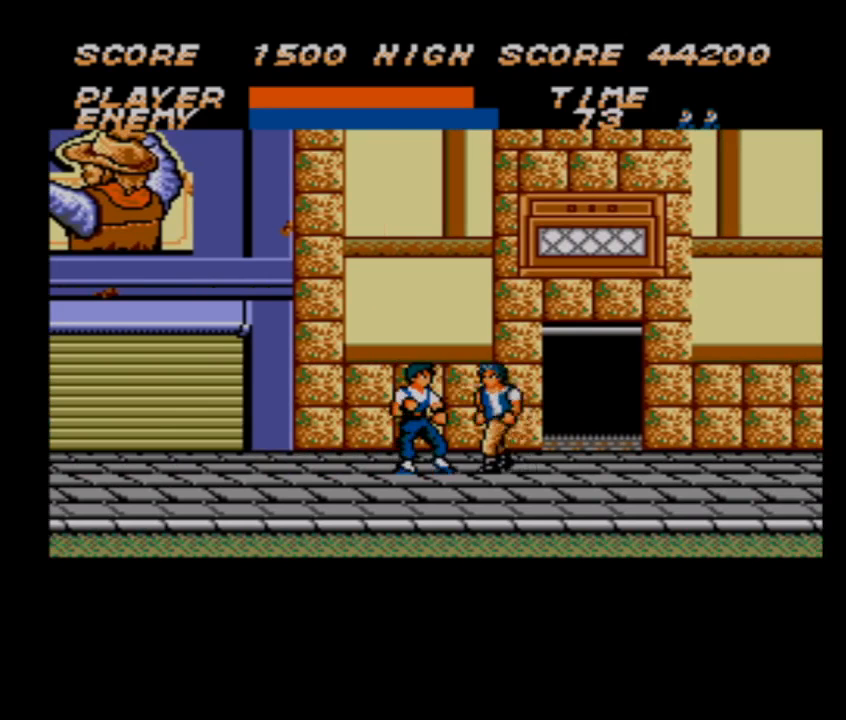
{"buttons": ["DPAD_RIGHT"], "events": []}
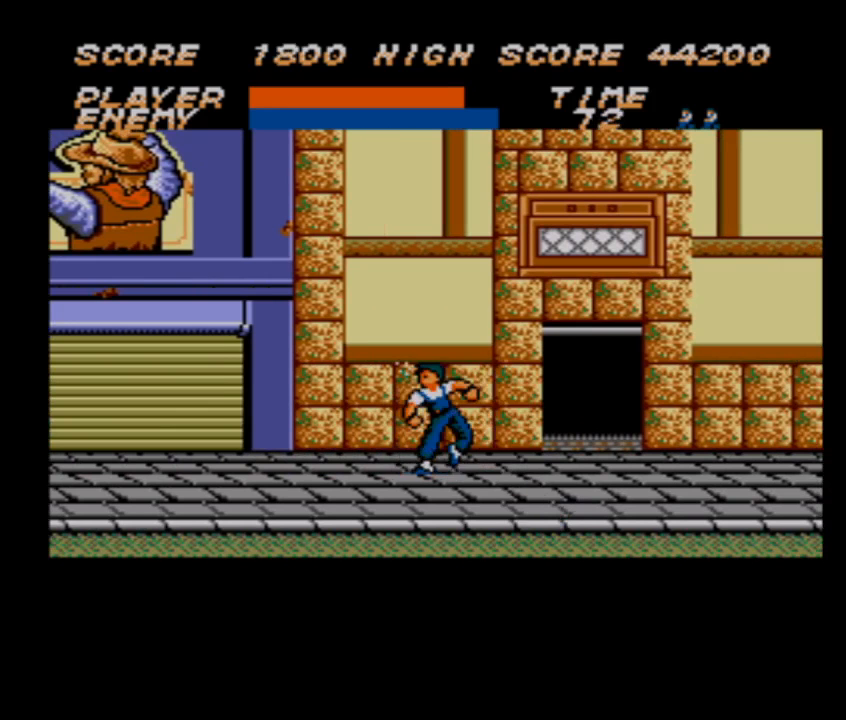
{"buttons": ["DPAD_RIGHT"], "events": []}
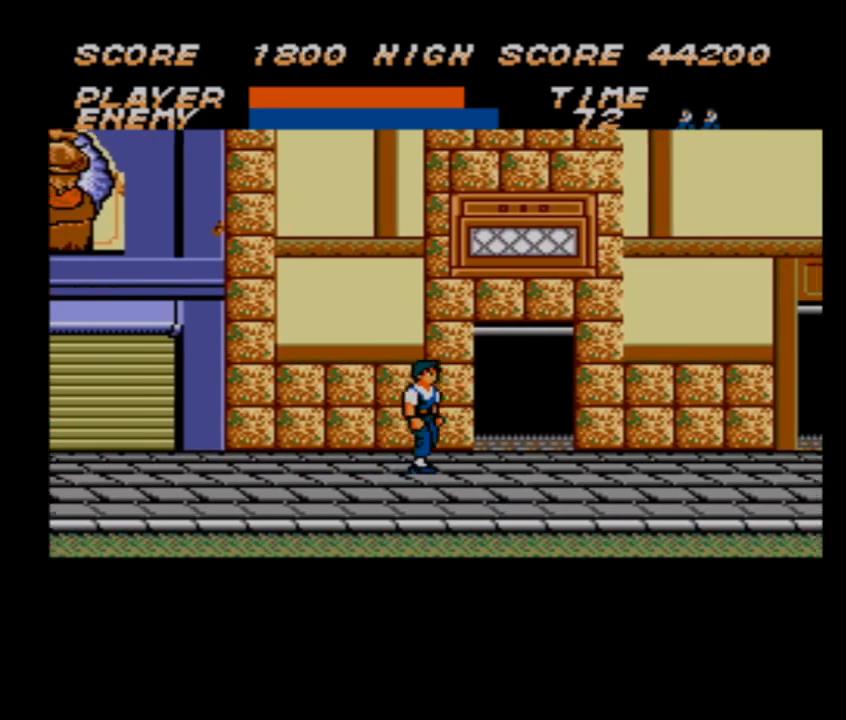
{"buttons": ["DPAD_RIGHT"], "events": []}
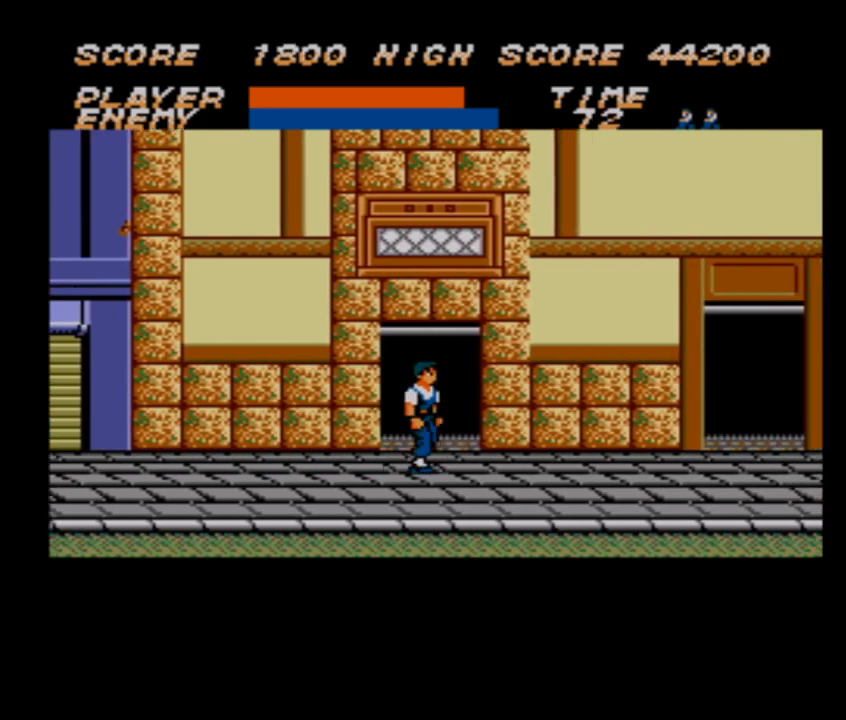
{"buttons": ["DPAD_RIGHT"], "events": []}
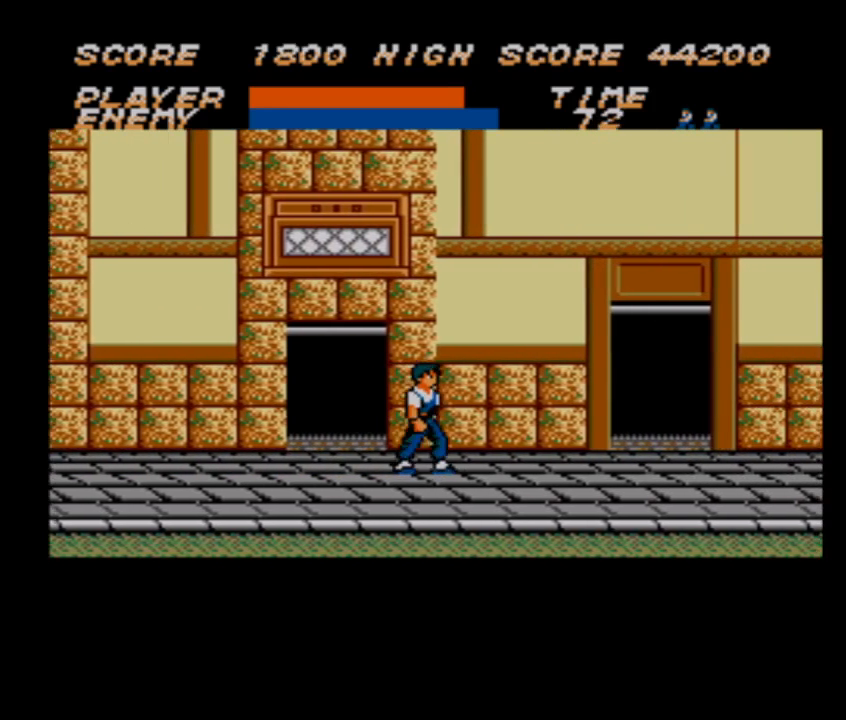
{"buttons": ["DPAD_RIGHT"], "events": []}
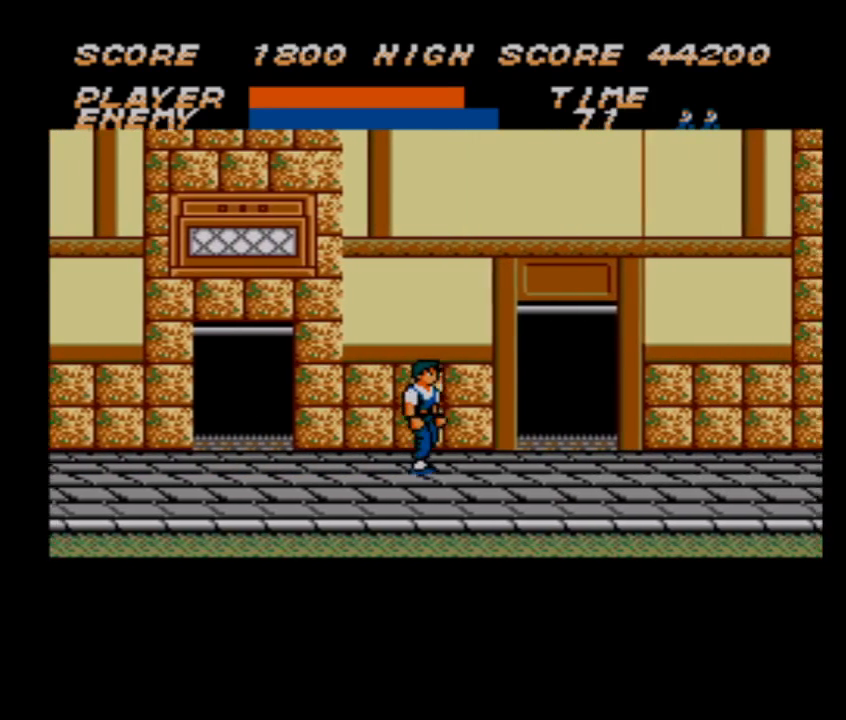
{"buttons": ["DPAD_RIGHT"], "events": []}
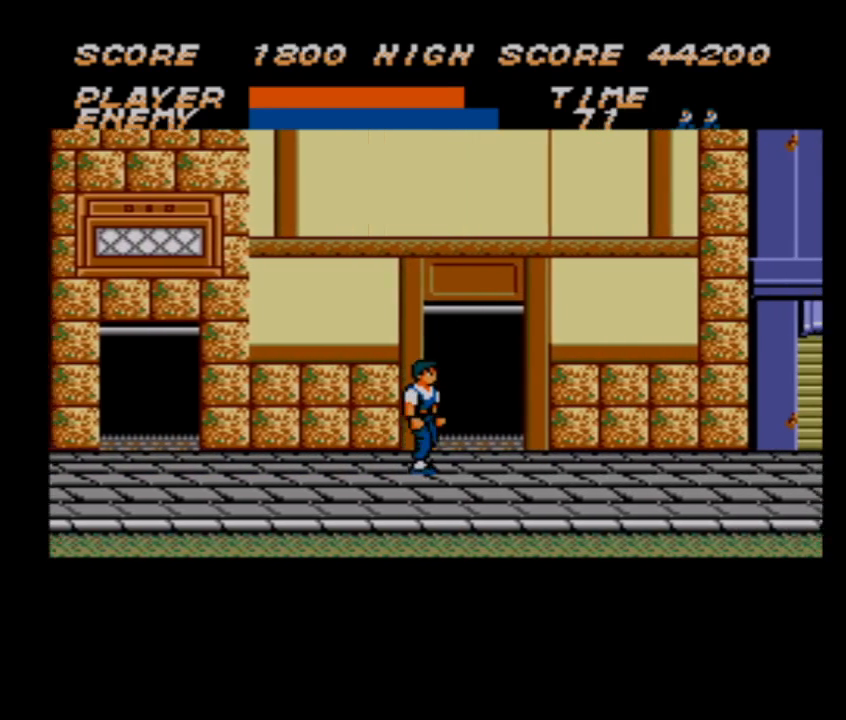
{"buttons": ["DPAD_RIGHT"], "events": []}
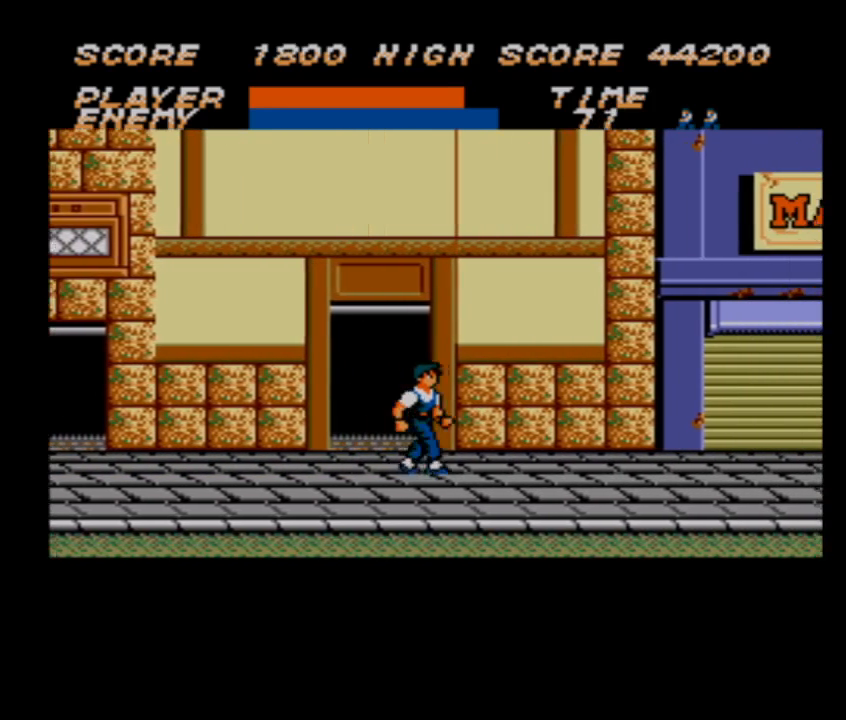
{"buttons": ["DPAD_RIGHT"], "events": []}
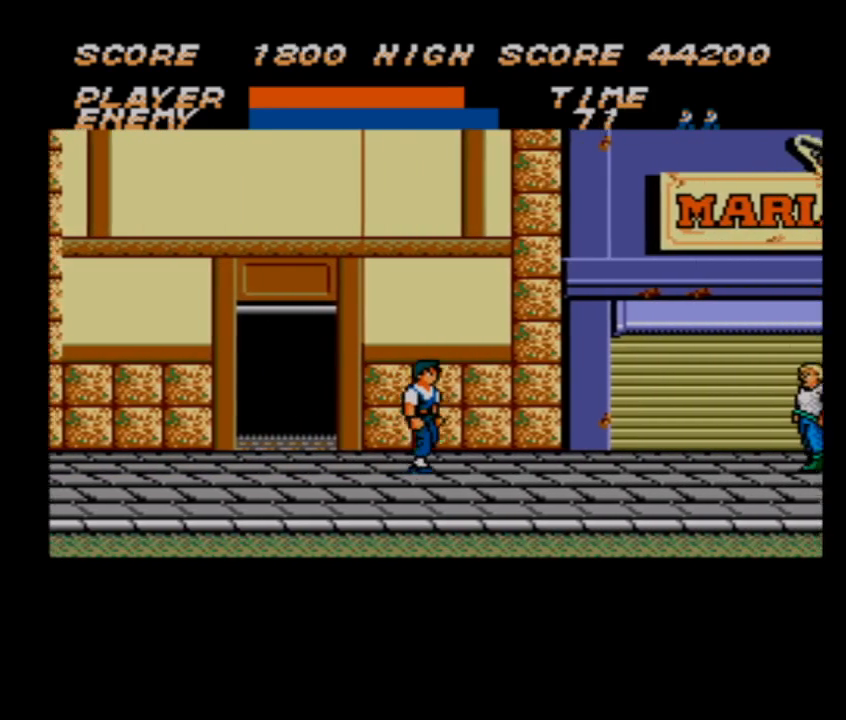
{"buttons": ["DPAD_RIGHT"], "events": []}
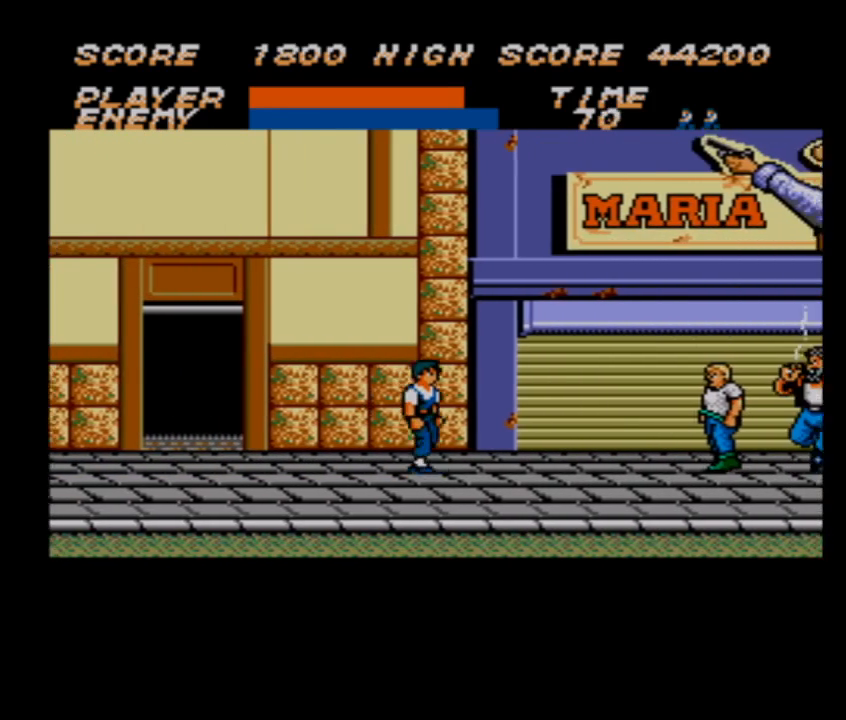
{"buttons": ["DPAD_RIGHT"], "events": []}
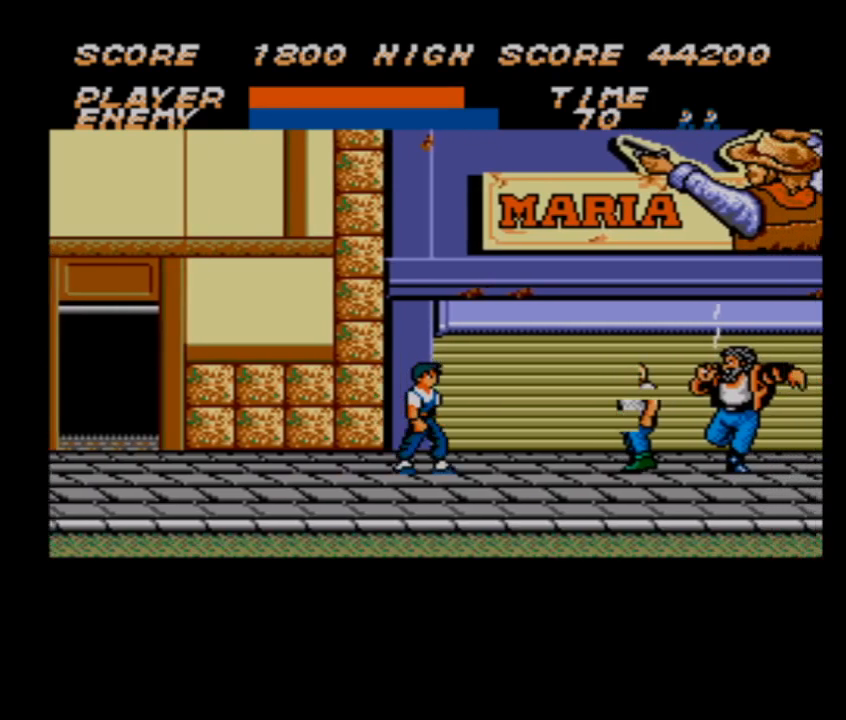
{"buttons": ["DPAD_RIGHT"], "events": []}
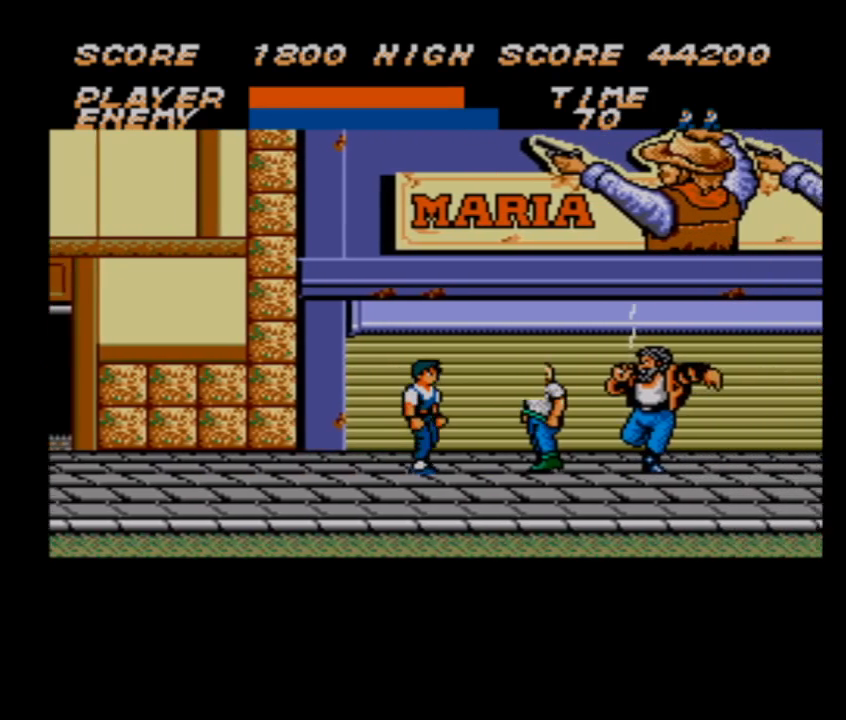
{"buttons": ["DPAD_RIGHT"], "events": []}
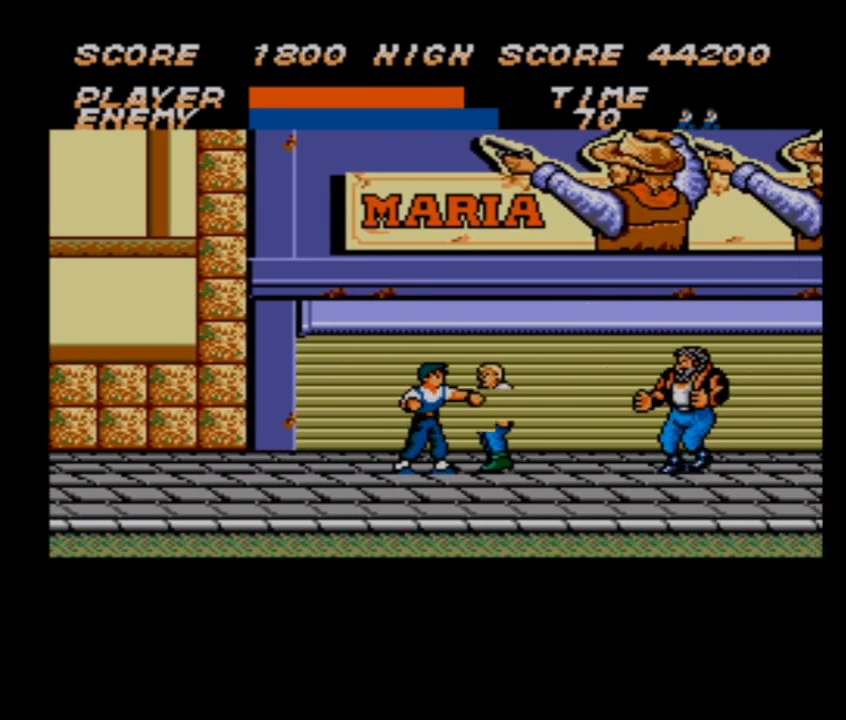
{"buttons": ["DPAD_RIGHT"], "events": []}
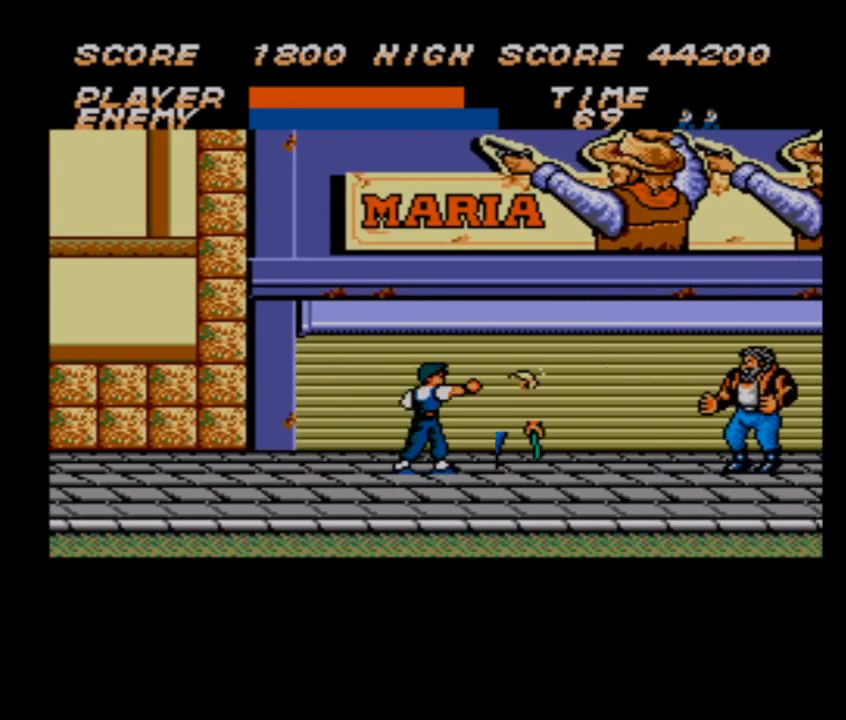
{"buttons": ["DPAD_RIGHT"], "events": []}
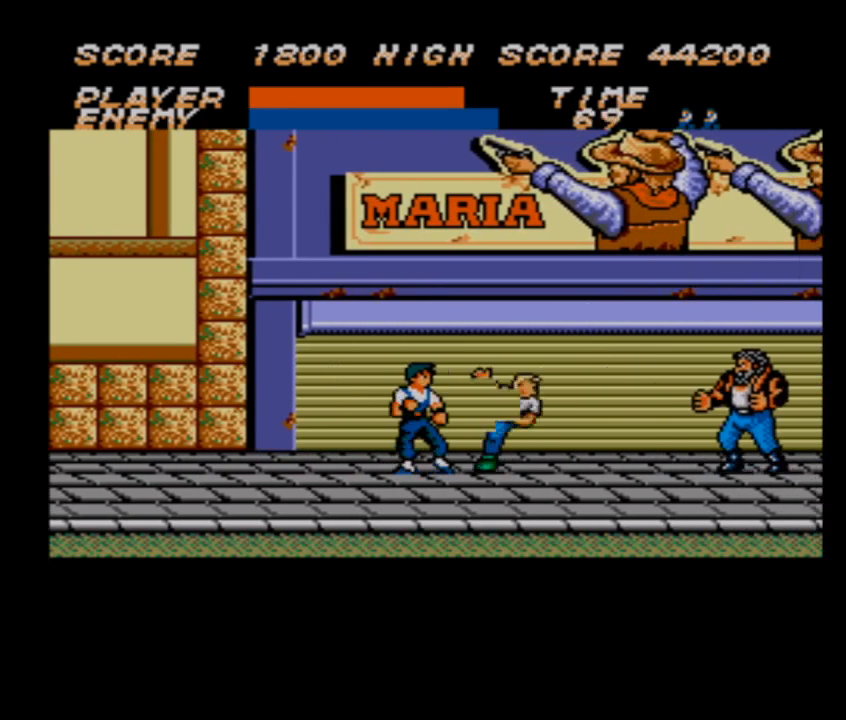
{"buttons": ["DPAD_RIGHT"], "events": []}
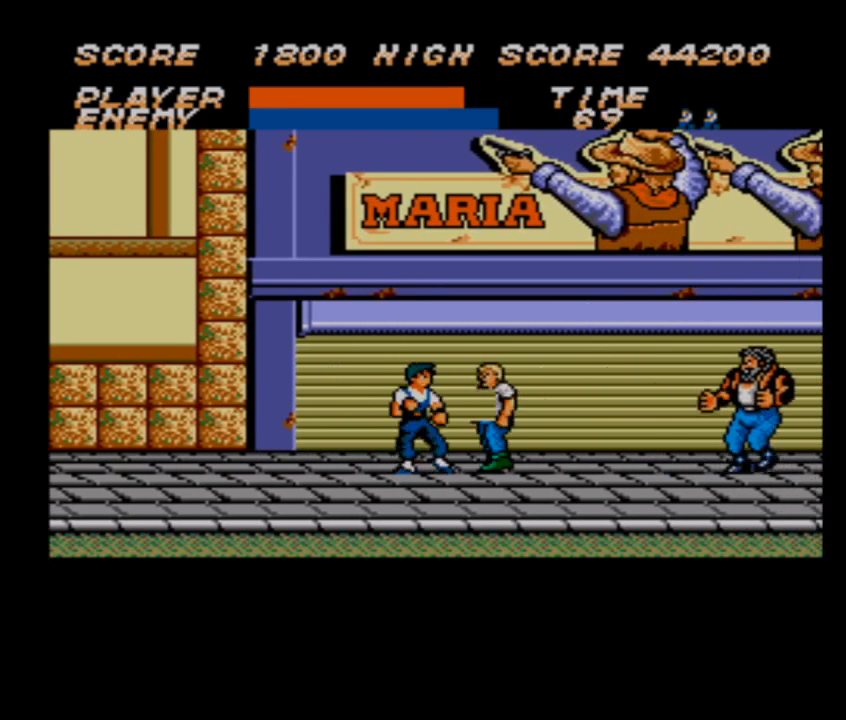
{"buttons": ["DPAD_RIGHT"], "events": []}
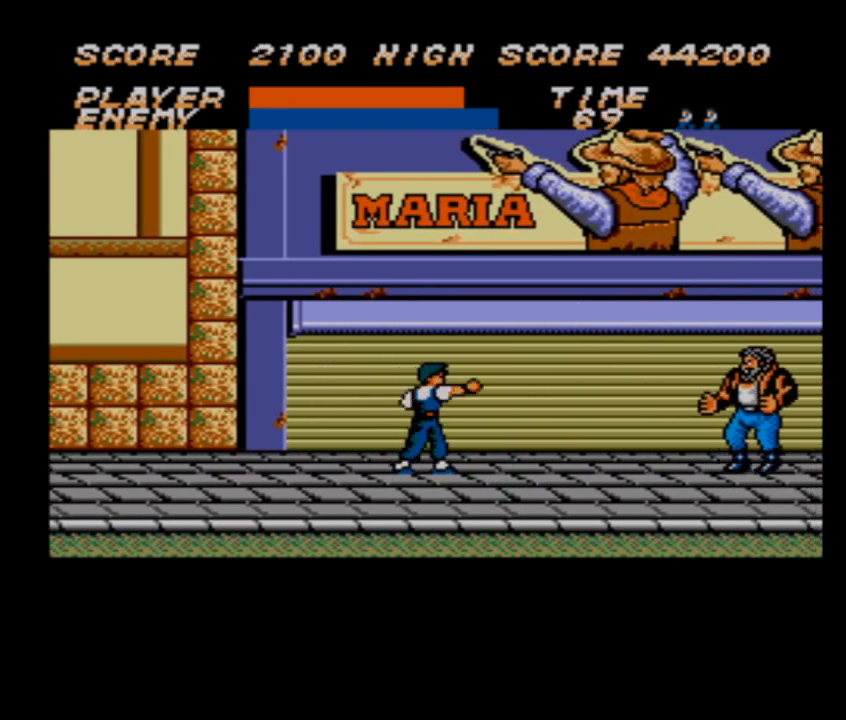
{"buttons": ["DPAD_RIGHT"], "events": []}
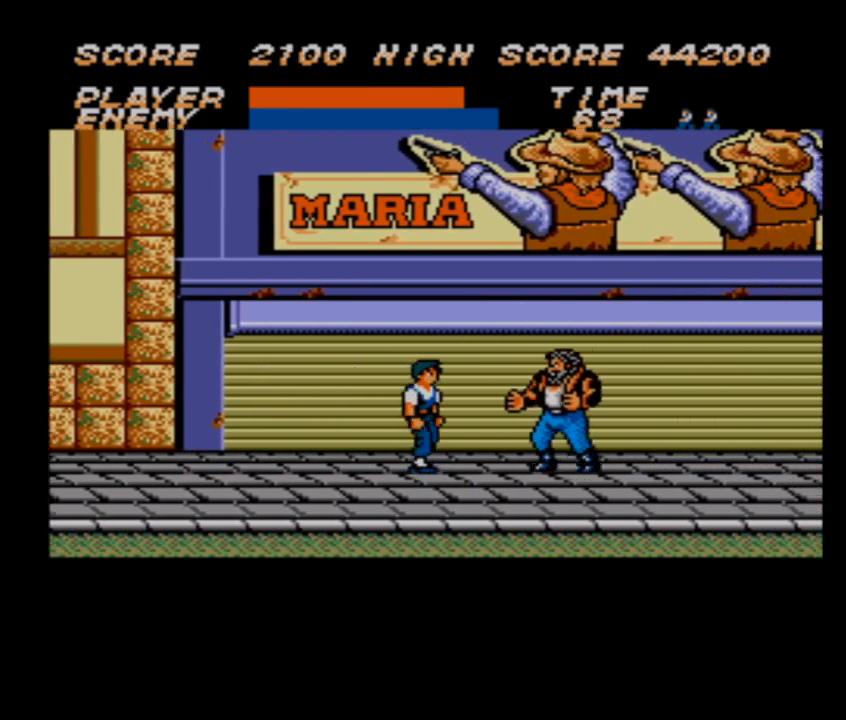
{"buttons": ["DPAD_DOWN", "DPAD_RIGHT"], "events": [[133, "DPAD_DOWN", "down"], [167, "DPAD_RIGHT", "up"], [367, "DPAD_RIGHT", "down"]]}
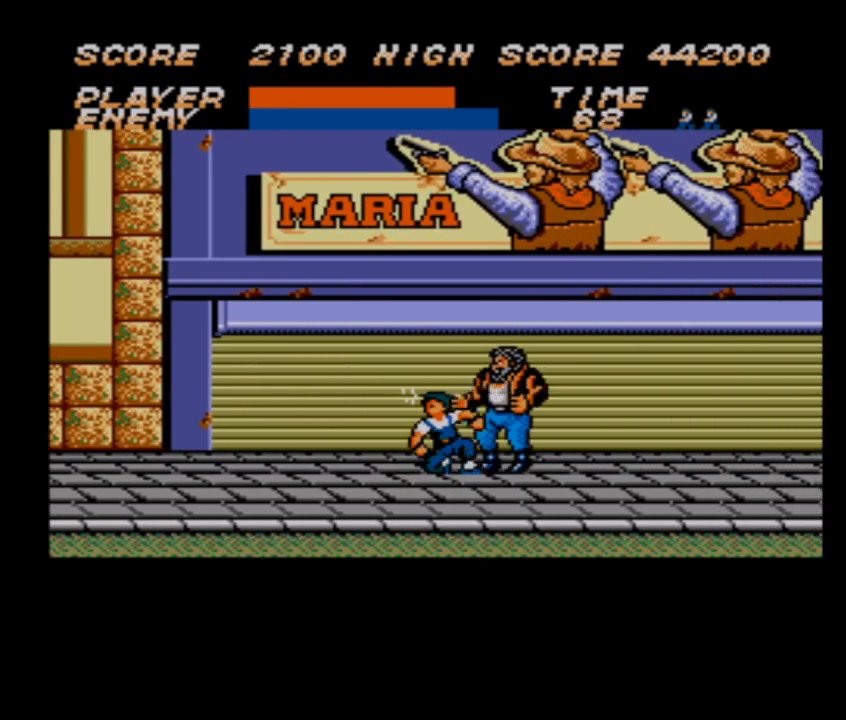
{"buttons": ["DPAD_DOWN"], "events": [[300, "DPAD_RIGHT", "up"]]}
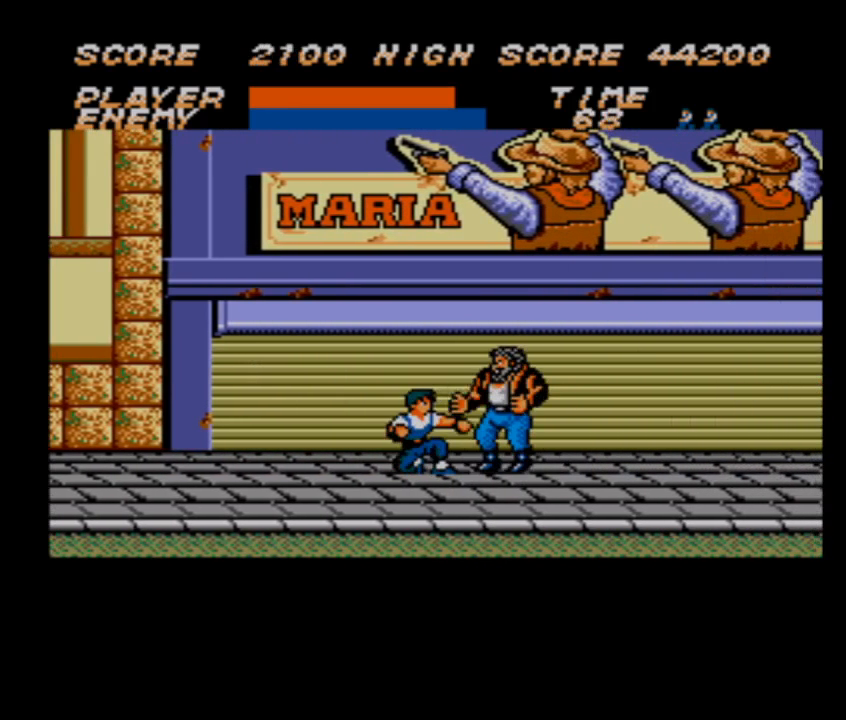
{"buttons": ["DPAD_DOWN"], "events": []}
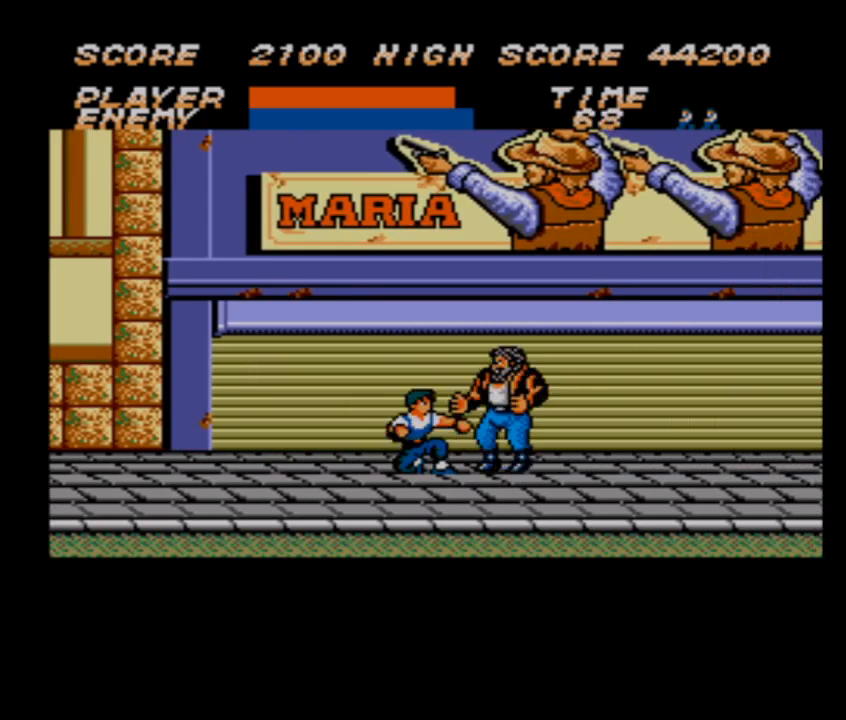
{"buttons": ["DPAD_DOWN"], "events": []}
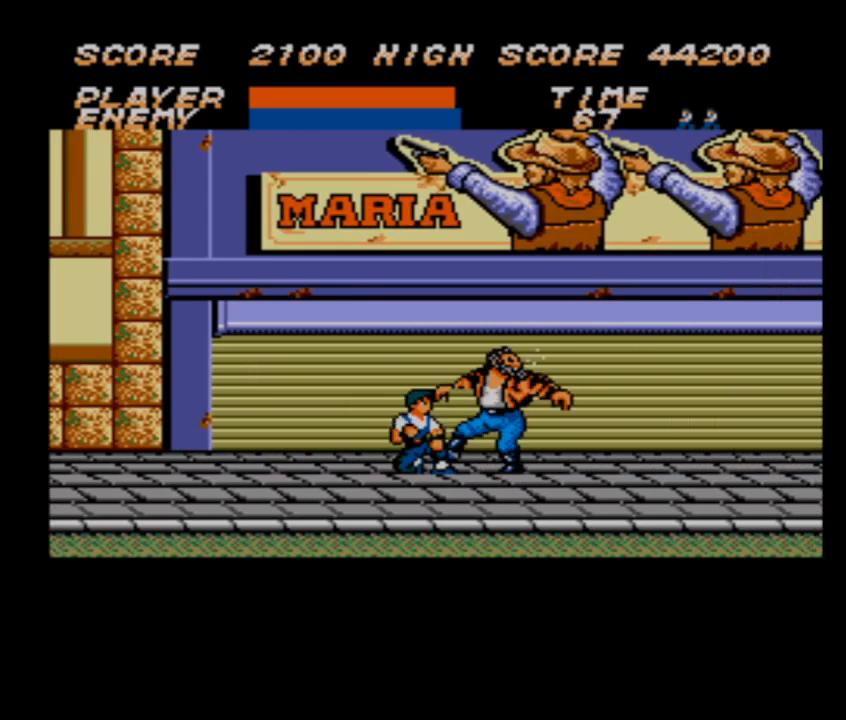
{"buttons": ["DPAD_DOWN"], "events": []}
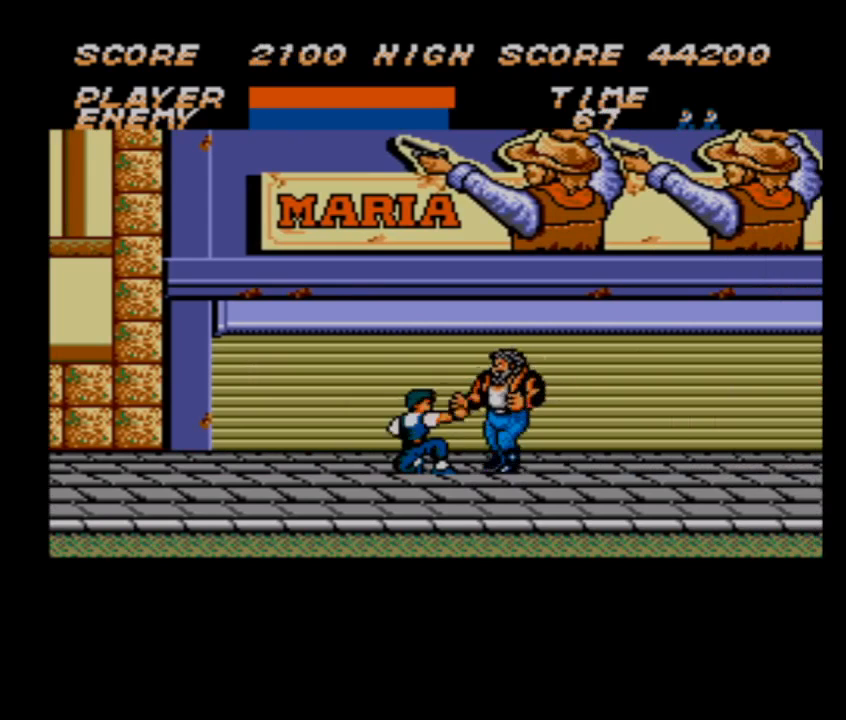
{"buttons": ["DPAD_DOWN"], "events": []}
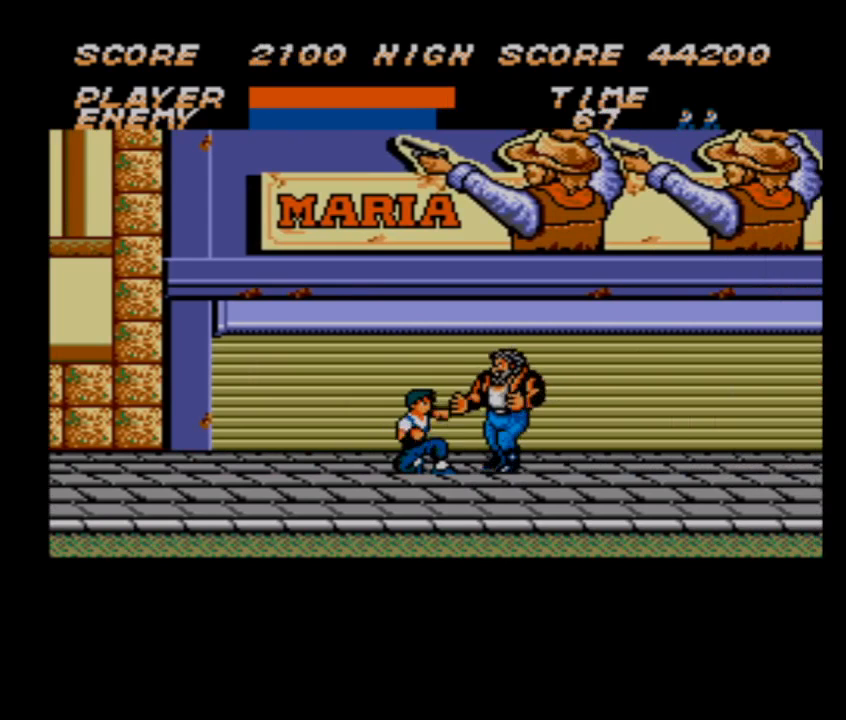
{"buttons": ["DPAD_DOWN"], "events": []}
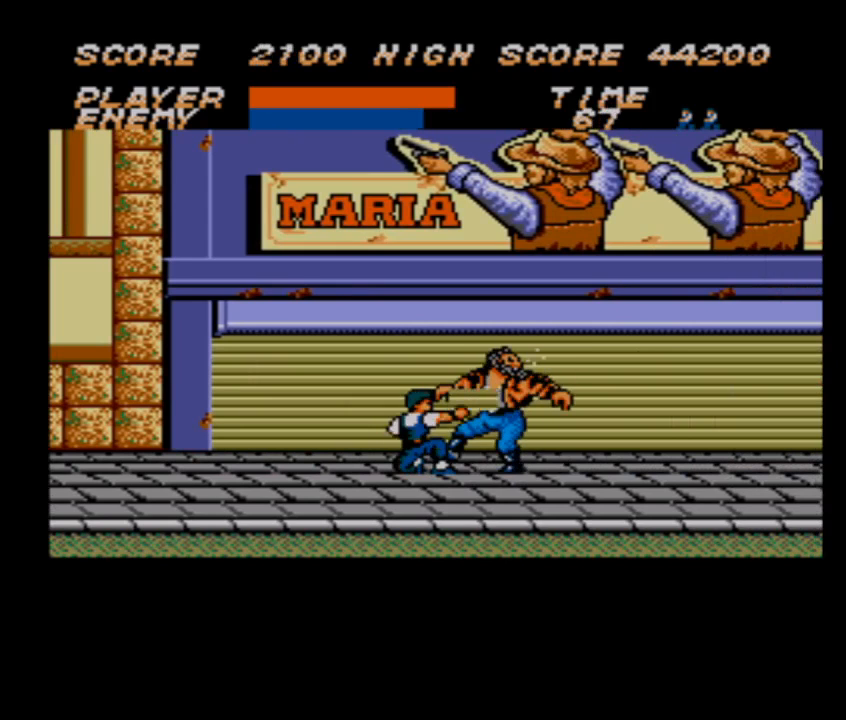
{"buttons": ["DPAD_DOWN"], "events": []}